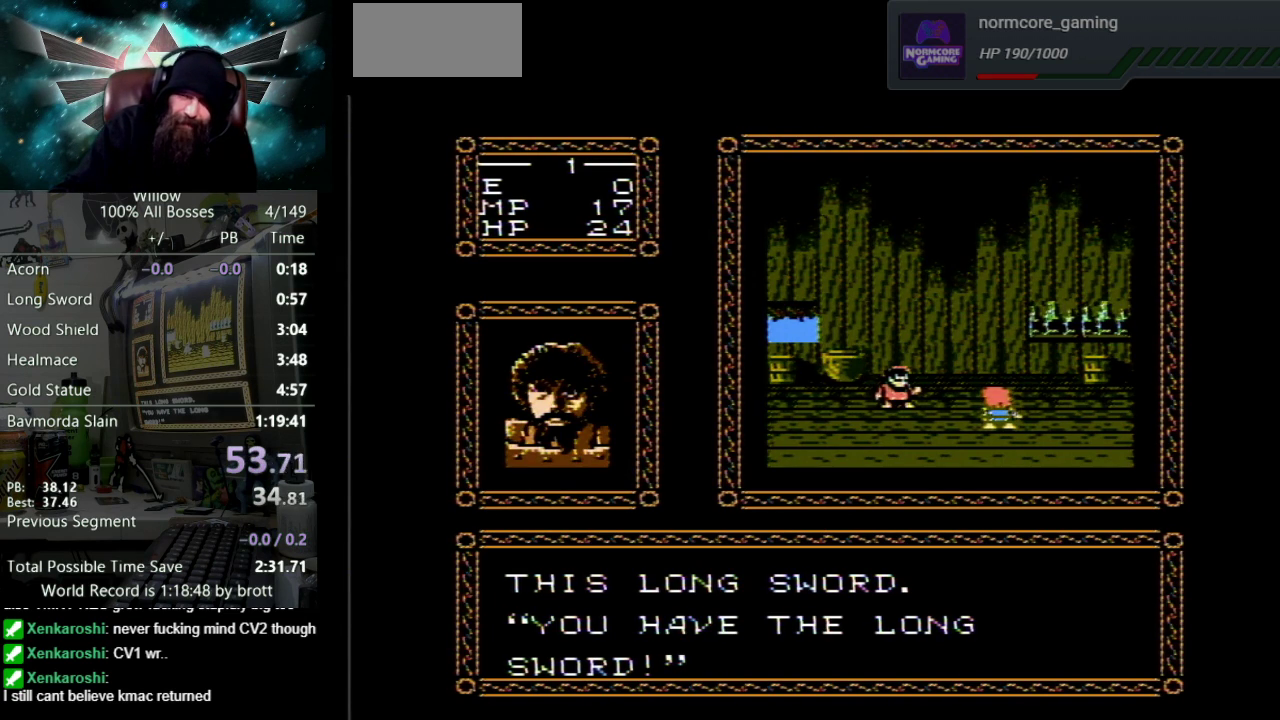
Gameplay with a controller (Nintendo layout); each line is a JSON object with the inputs held at the frame after it. "events" lists button and stick changes between this image and that frame as [ms after this image, input, new state], when the widget could be followed in between. Not read: L3 R3.
{"buttons": ["DPAD_UP"], "events": [[17, "B", "down"], [67, "B", "up"], [83, "A", "up"], [150, "A", "down"], [200, "B", "down"], [250, "B", "up"], [300, "A", "up"], [350, "A", "down"], [383, "B", "down"], [467, "B", "up"], [483, "A", "up"]]}
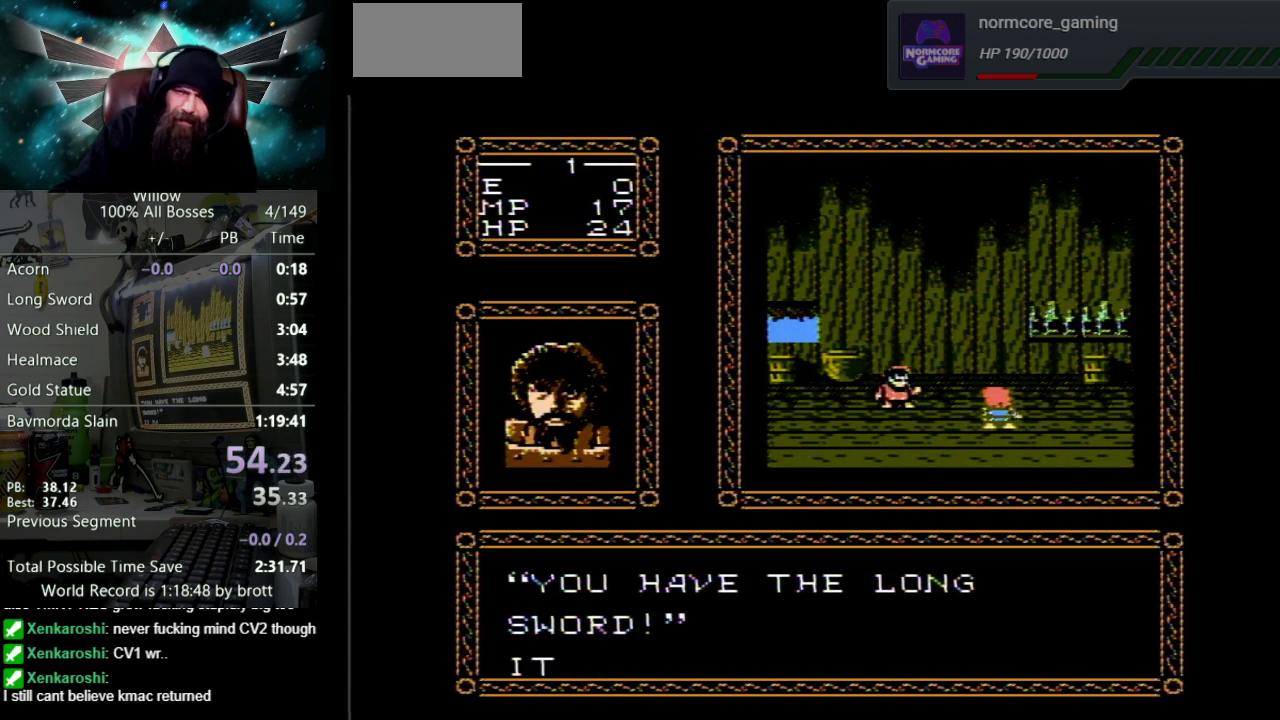
{"buttons": ["A", "B", "DPAD_UP"], "events": [[50, "A", "down"], [83, "B", "down"], [133, "B", "up"], [267, "B", "down"], [333, "B", "up"], [367, "A", "up"], [433, "A", "down"], [450, "B", "down"]]}
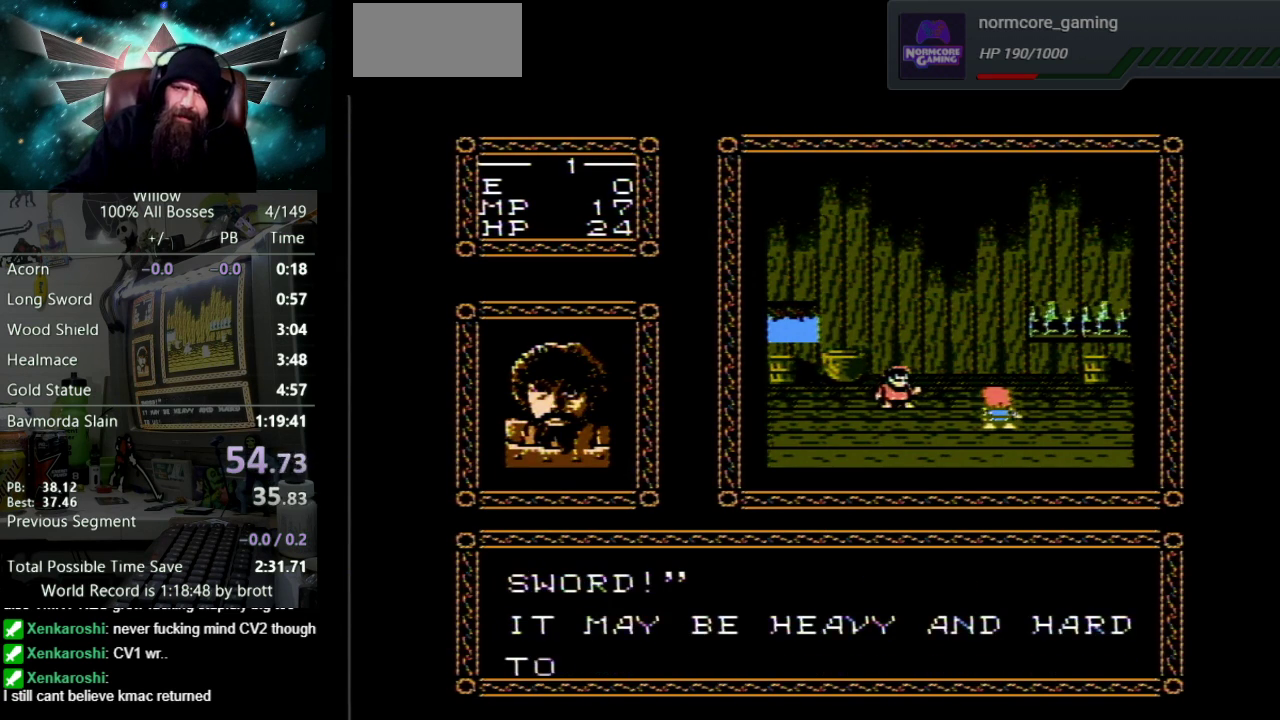
{"buttons": ["A", "DPAD_UP"], "events": [[17, "B", "up"], [50, "A", "up"], [133, "A", "down"], [150, "B", "down"], [217, "B", "up"], [250, "A", "up"], [333, "A", "down"], [350, "B", "down"], [400, "B", "up"], [417, "A", "up"], [500, "A", "down"]]}
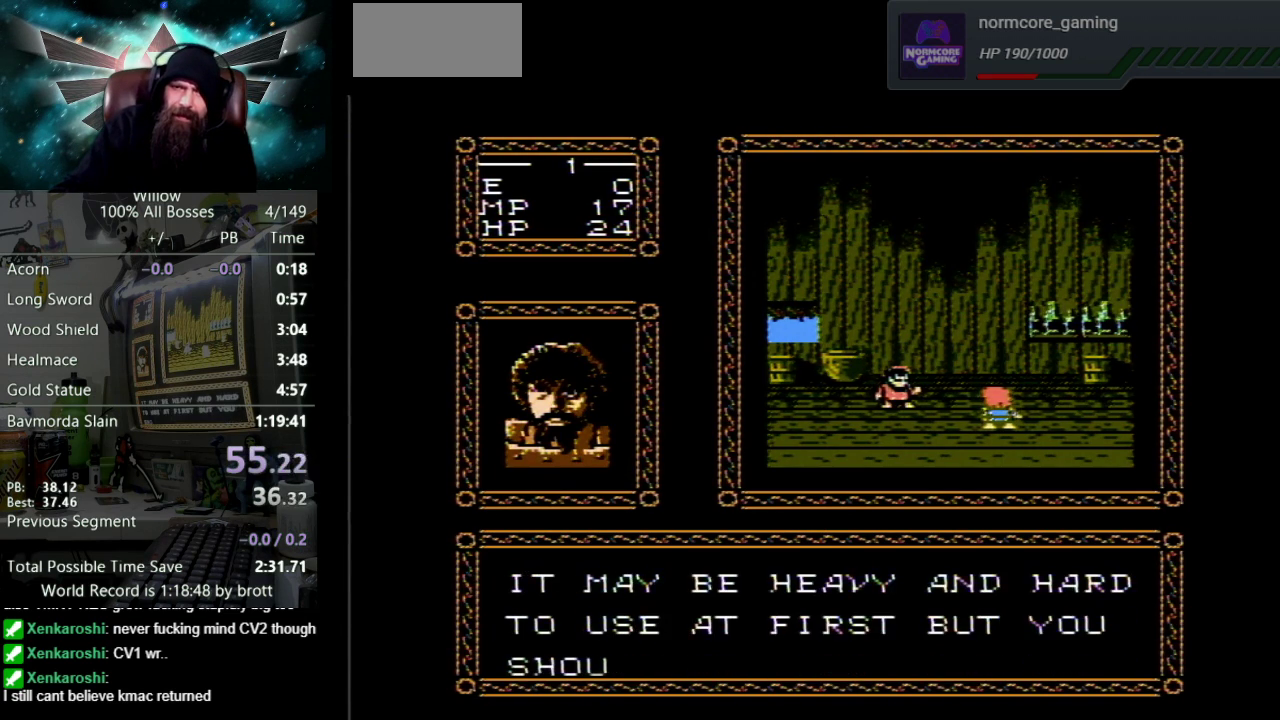
{"buttons": ["A", "DPAD_UP"], "events": [[33, "B", "down"], [83, "B", "up"], [117, "A", "up"], [200, "A", "down"], [217, "B", "down"], [267, "B", "up"], [317, "A", "up"], [400, "A", "down"], [417, "B", "down"], [483, "B", "up"]]}
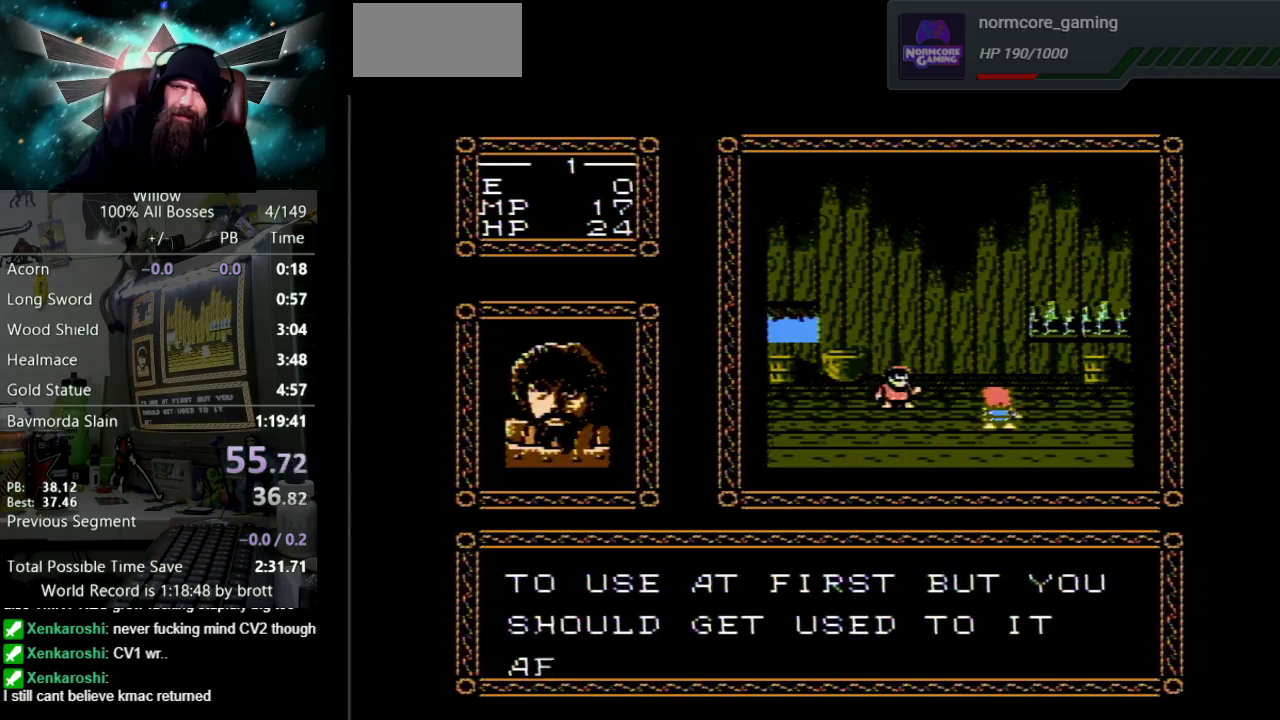
{"buttons": ["A", "B", "DPAD_UP"], "events": [[17, "A", "up"], [67, "A", "down"], [100, "B", "down"], [167, "B", "up"], [200, "A", "up"], [267, "A", "down"], [283, "B", "down"], [350, "B", "up"], [383, "A", "up"], [450, "A", "down"], [483, "B", "down"]]}
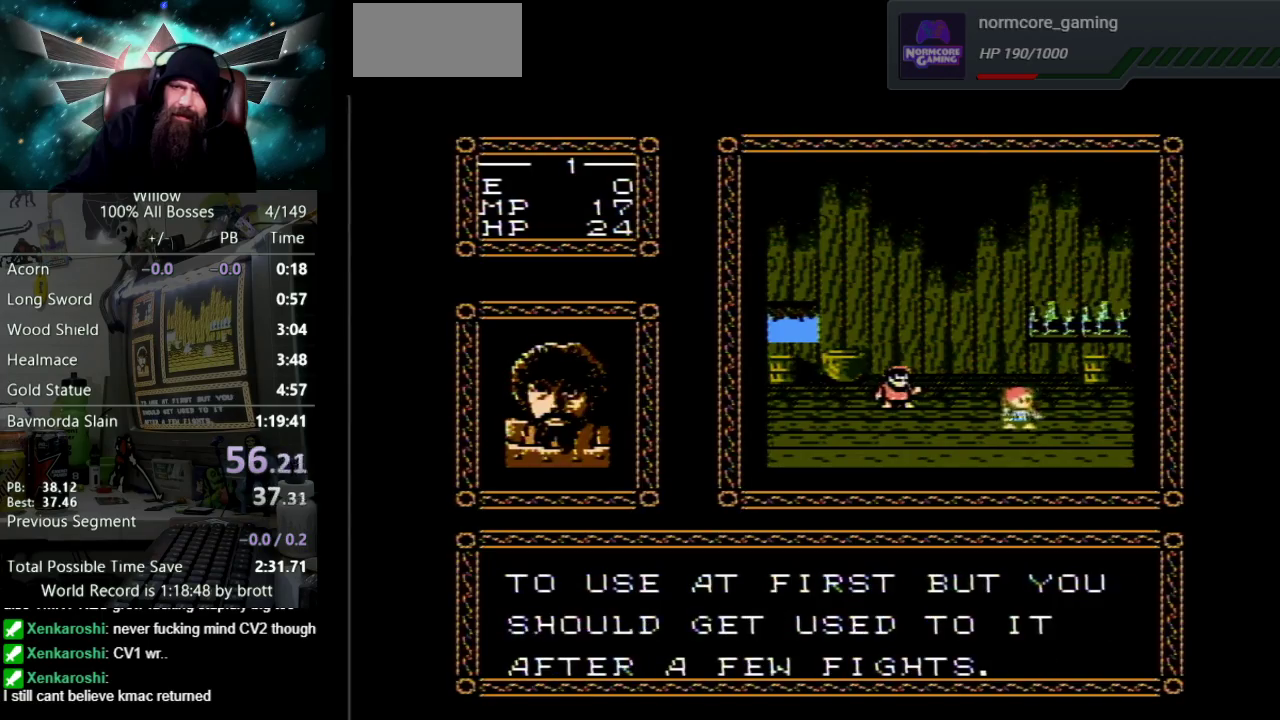
{"buttons": ["DPAD_UP"], "events": [[17, "B", "up"], [67, "A", "up"], [150, "A", "down"], [167, "B", "down"], [233, "B", "up"], [250, "A", "up"], [333, "A", "down"], [350, "B", "down"], [433, "B", "up"], [467, "A", "up"]]}
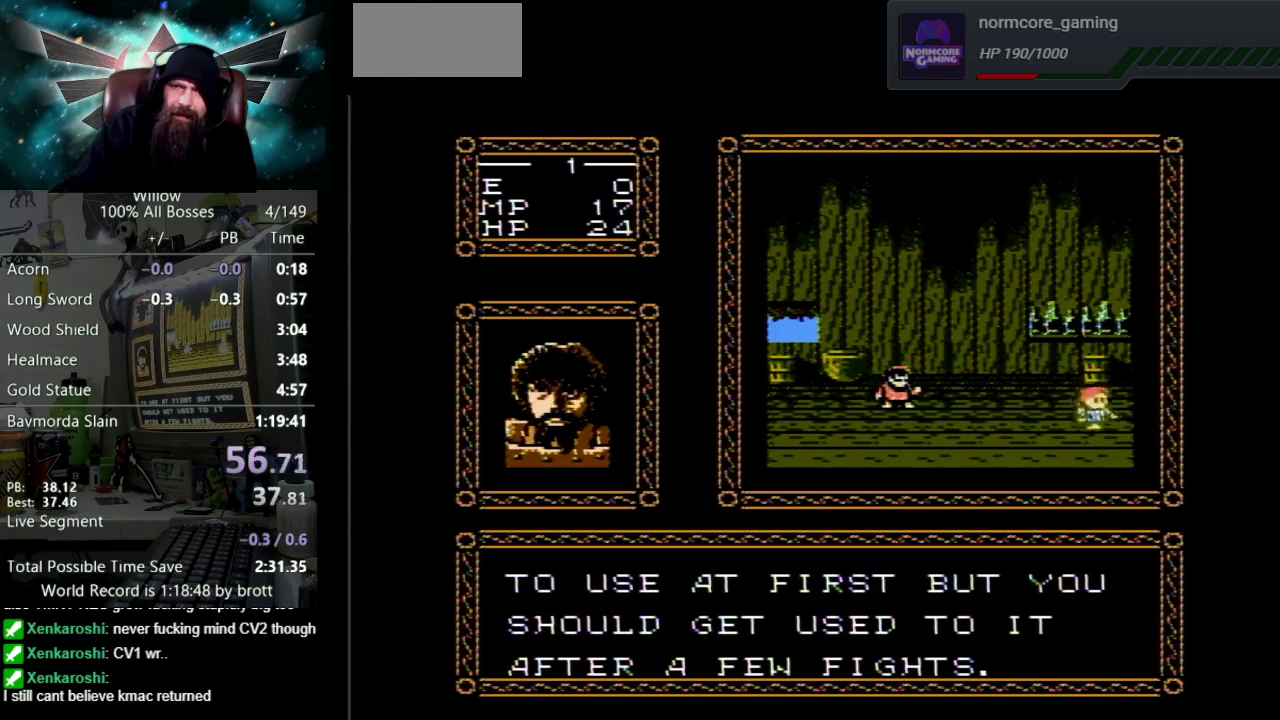
{"buttons": ["DPAD_DOWN"], "events": [[83, "DPAD_UP", "up"], [467, "DPAD_DOWN", "down"]]}
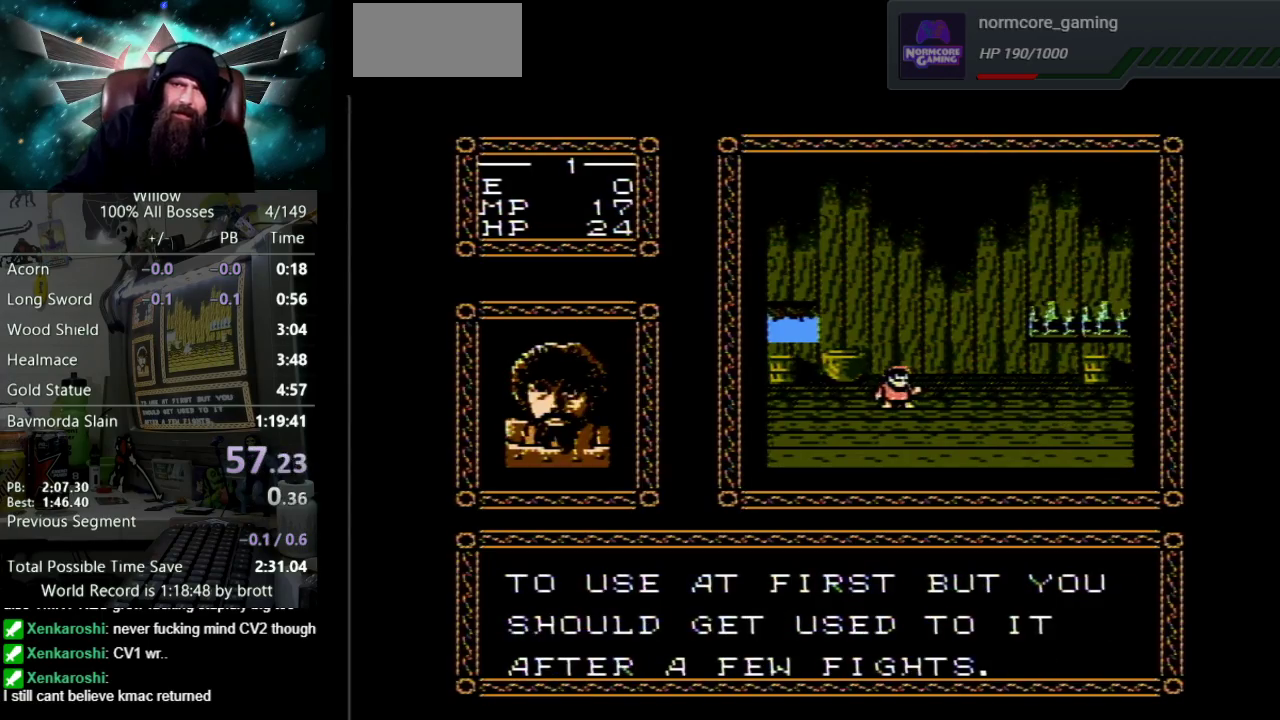
{"buttons": ["DPAD_DOWN"], "events": []}
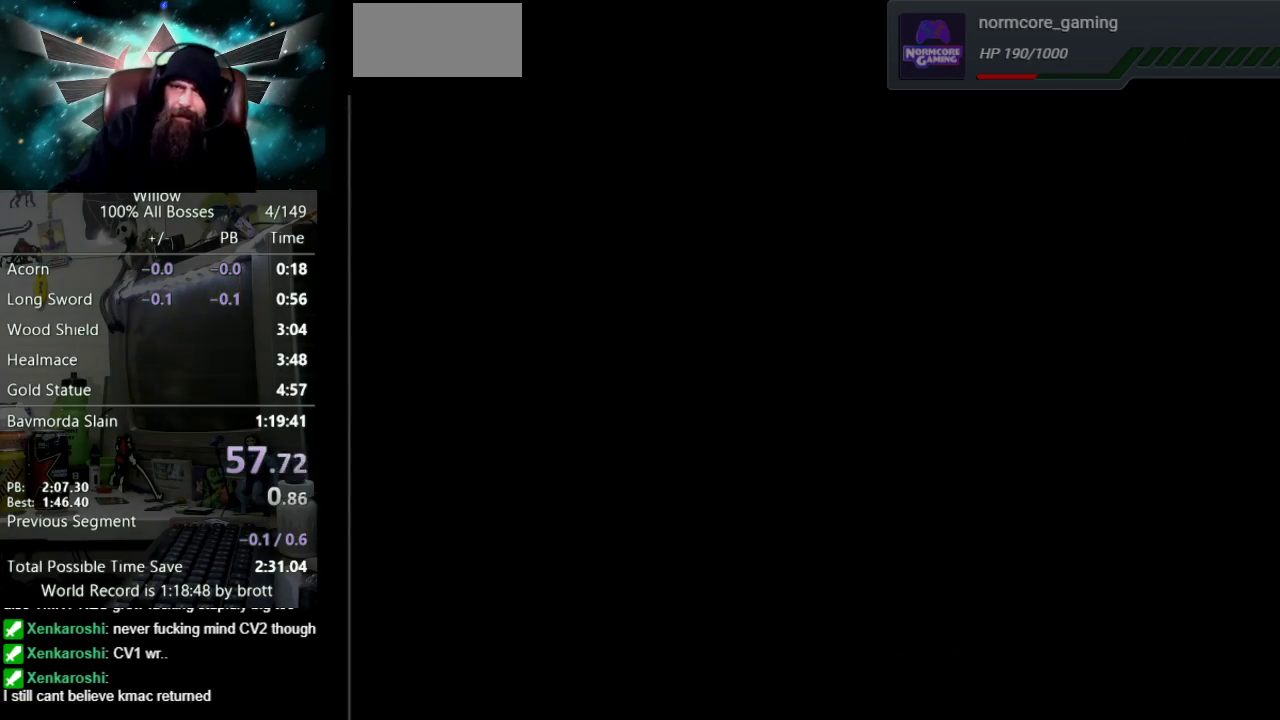
{"buttons": ["DPAD_DOWN"], "events": []}
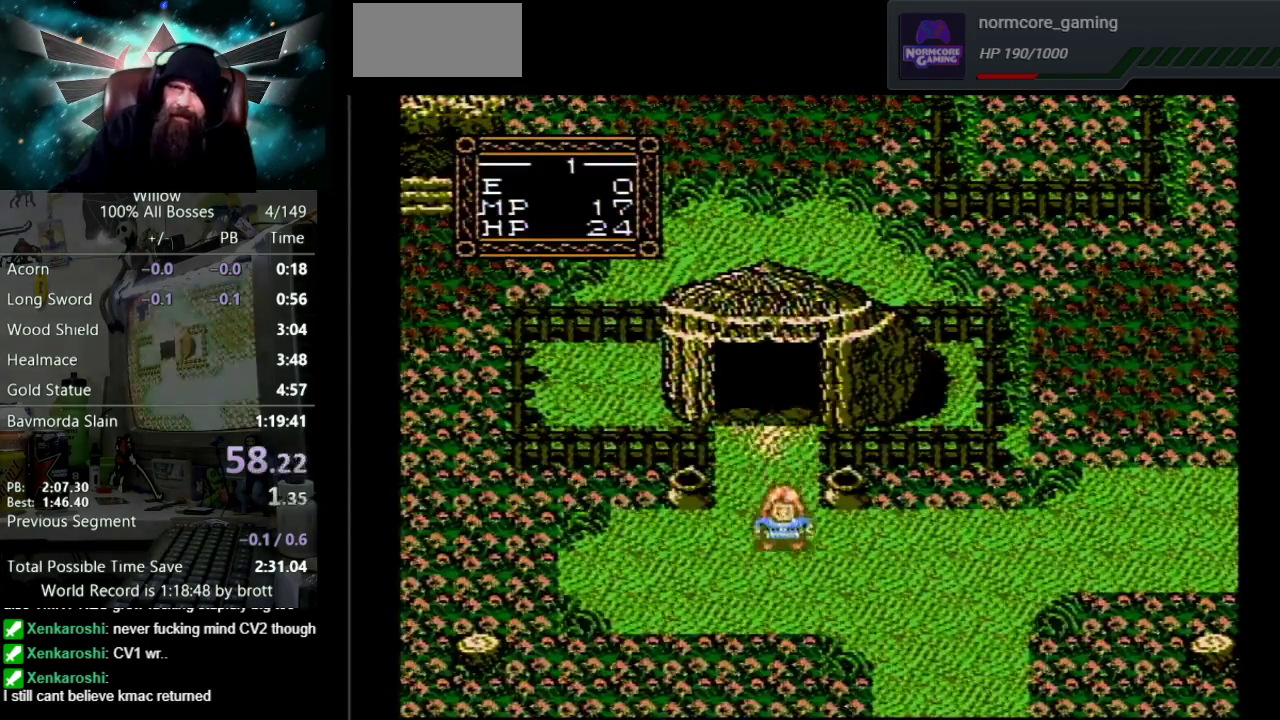
{"buttons": ["DPAD_RIGHT"], "events": [[50, "DPAD_RIGHT", "down"], [117, "DPAD_DOWN", "up"]]}
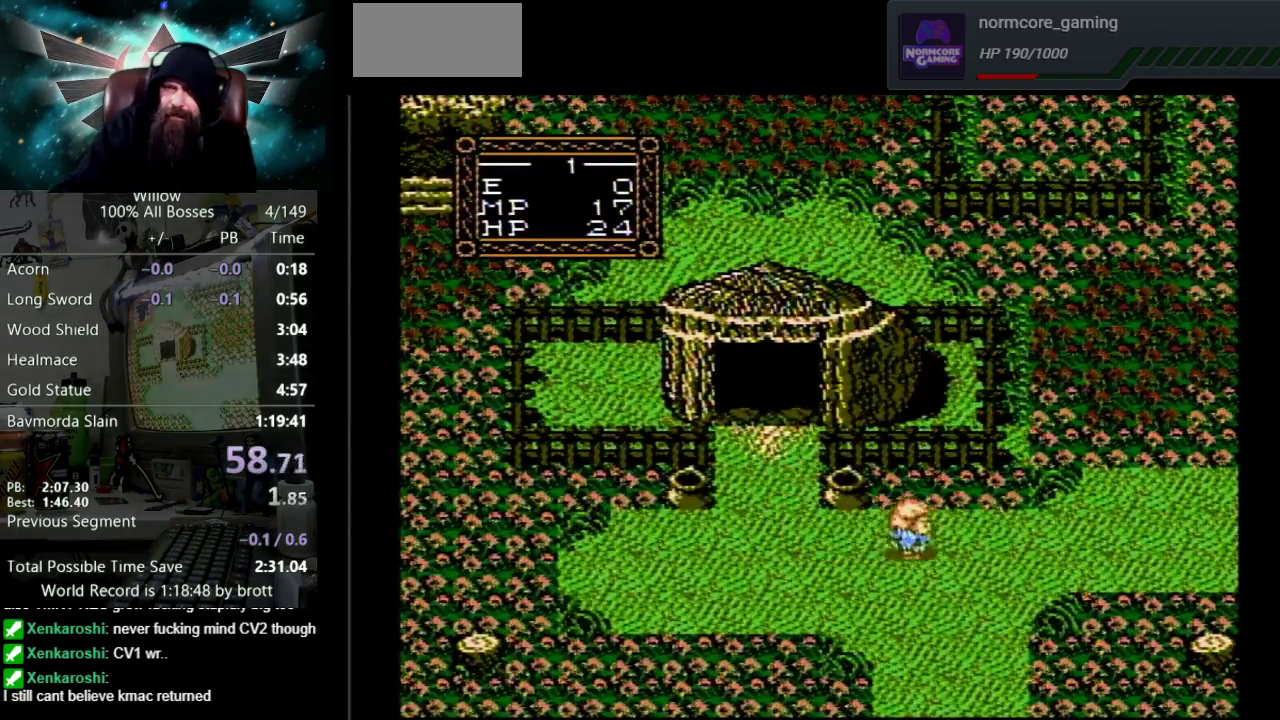
{"buttons": ["DPAD_RIGHT"], "events": []}
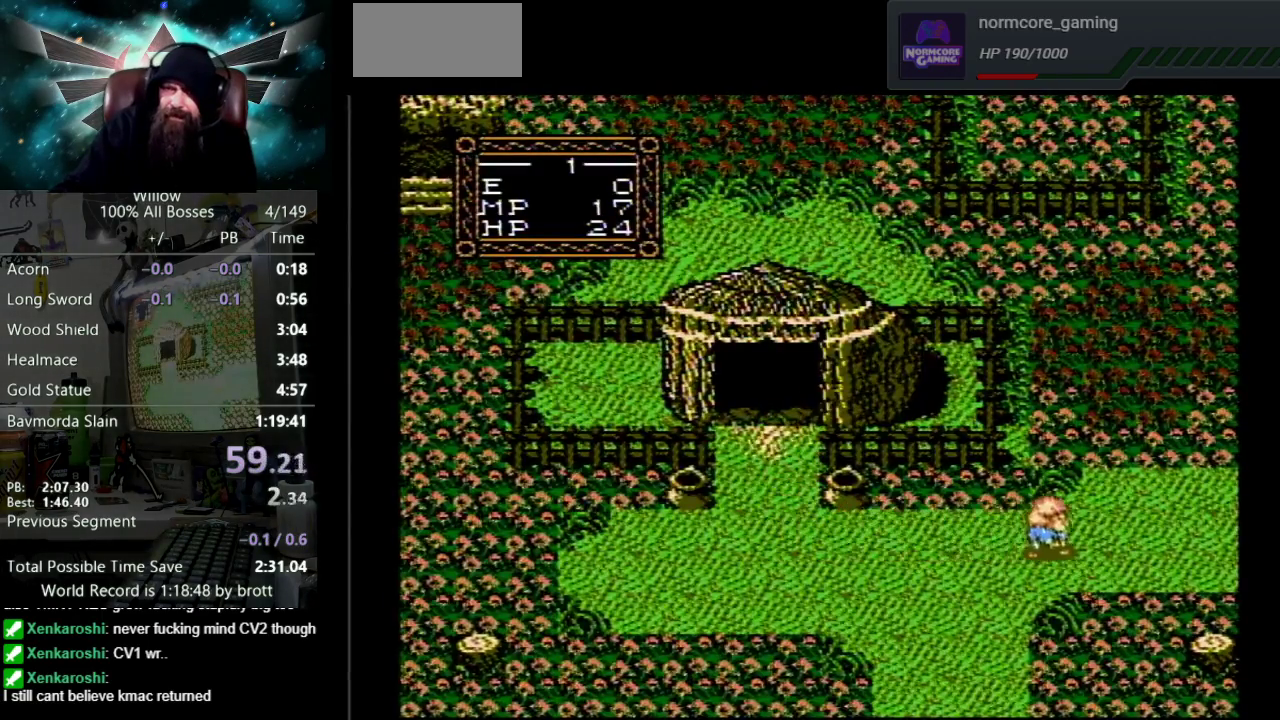
{"buttons": ["DPAD_RIGHT"], "events": []}
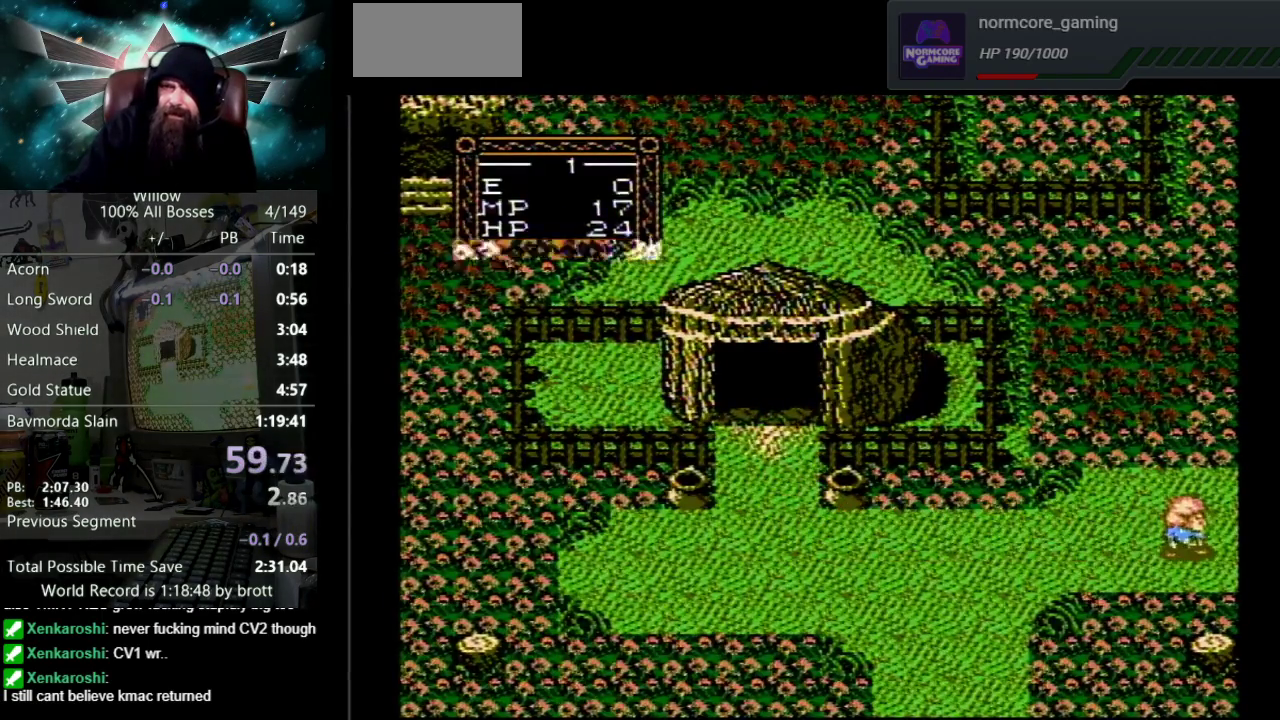
{"buttons": [], "events": [[317, "DPAD_RIGHT", "up"]]}
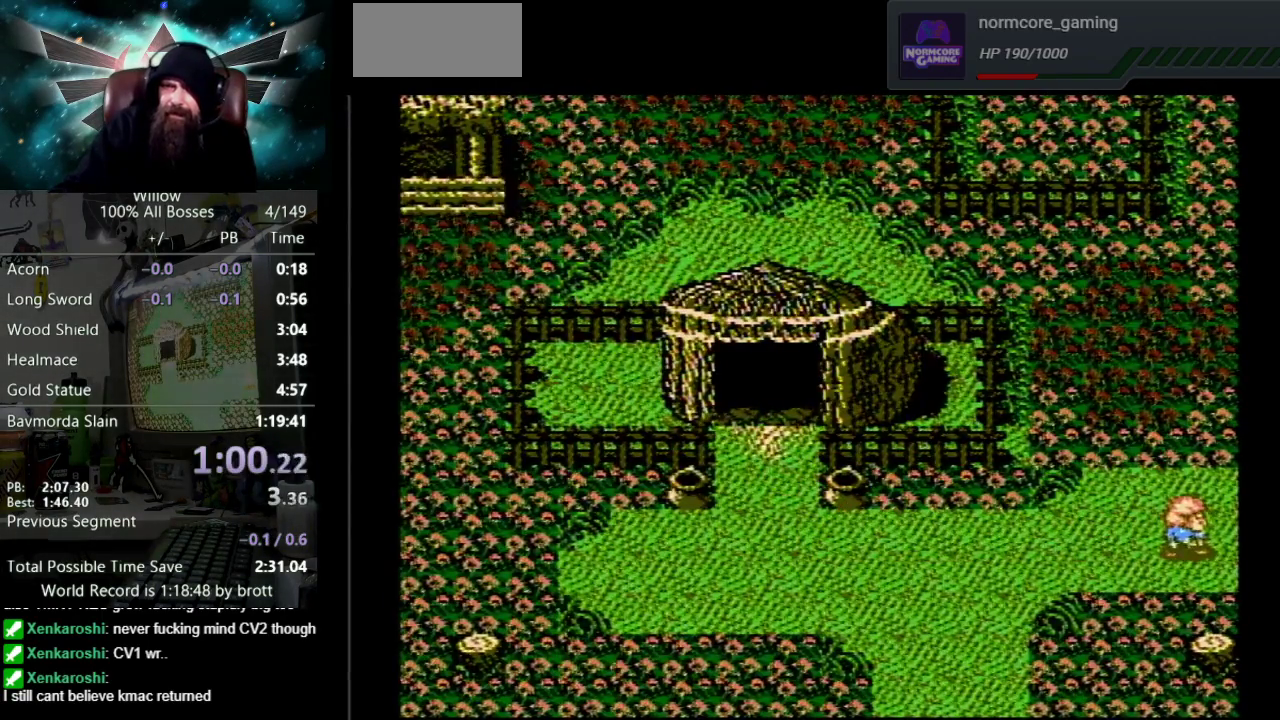
{"buttons": ["DPAD_RIGHT"], "events": [[33, "DPAD_RIGHT", "down"]]}
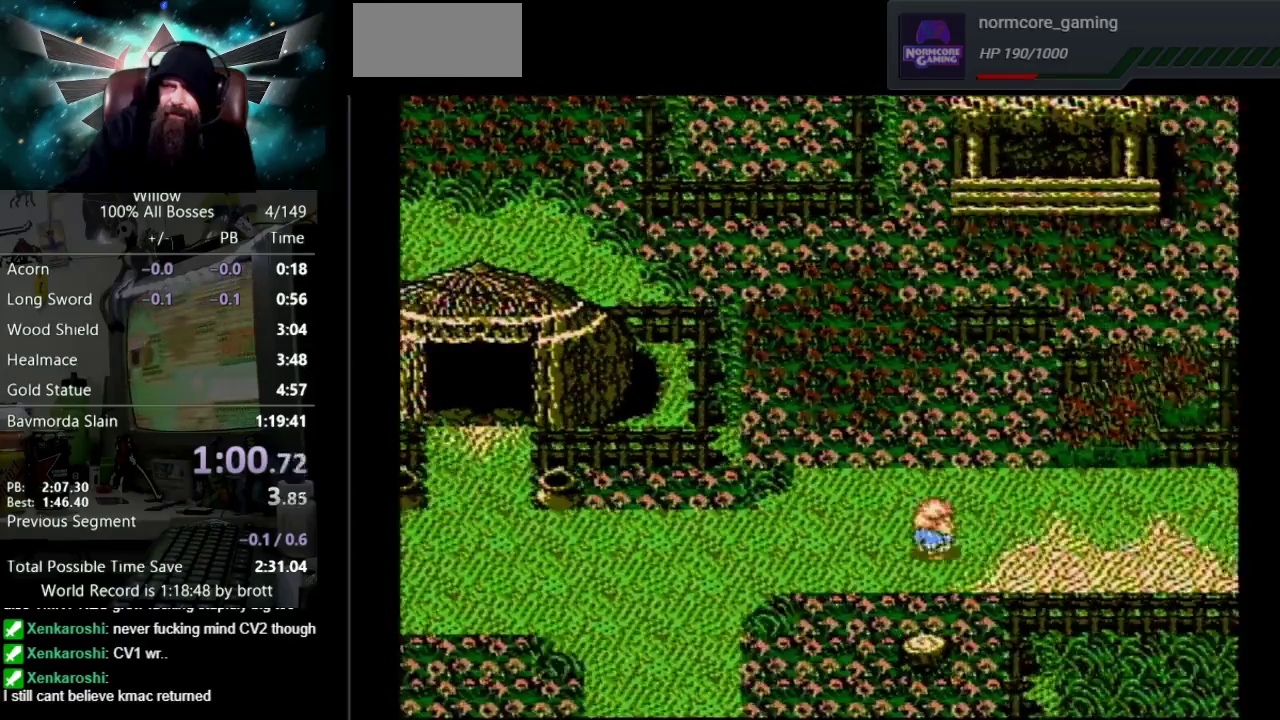
{"buttons": ["DPAD_RIGHT"], "events": []}
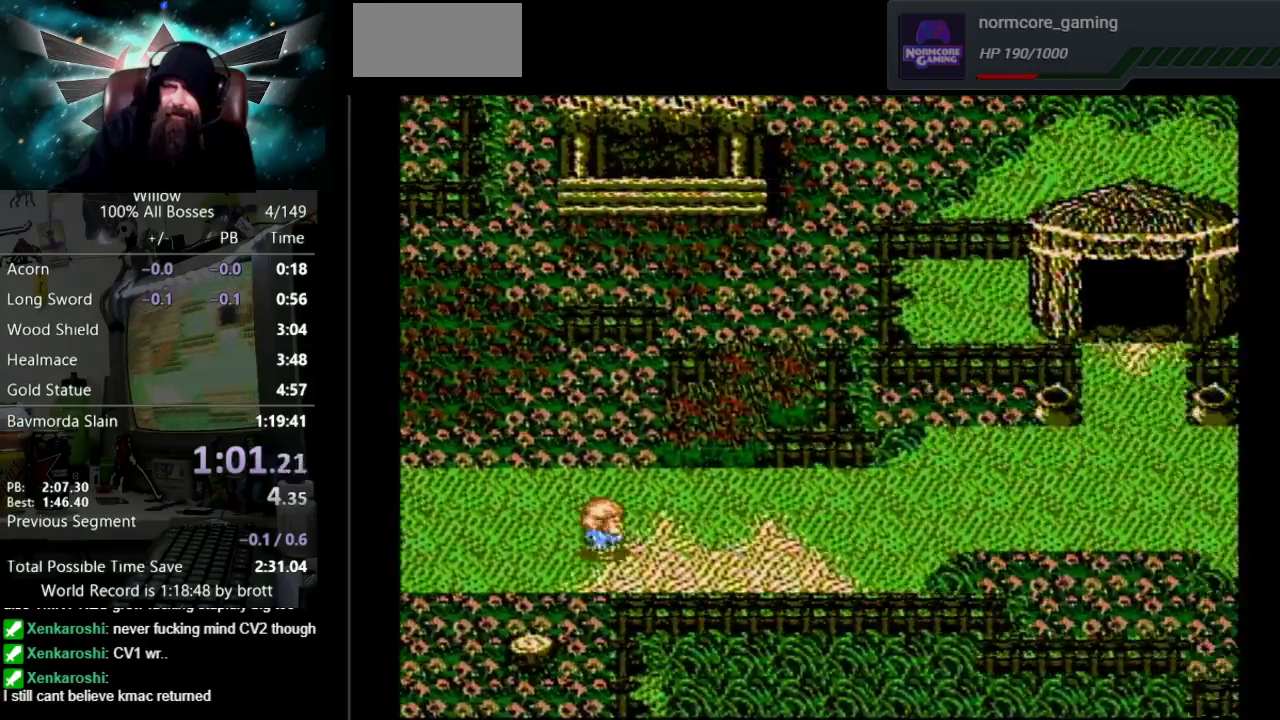
{"buttons": ["DPAD_RIGHT"], "events": []}
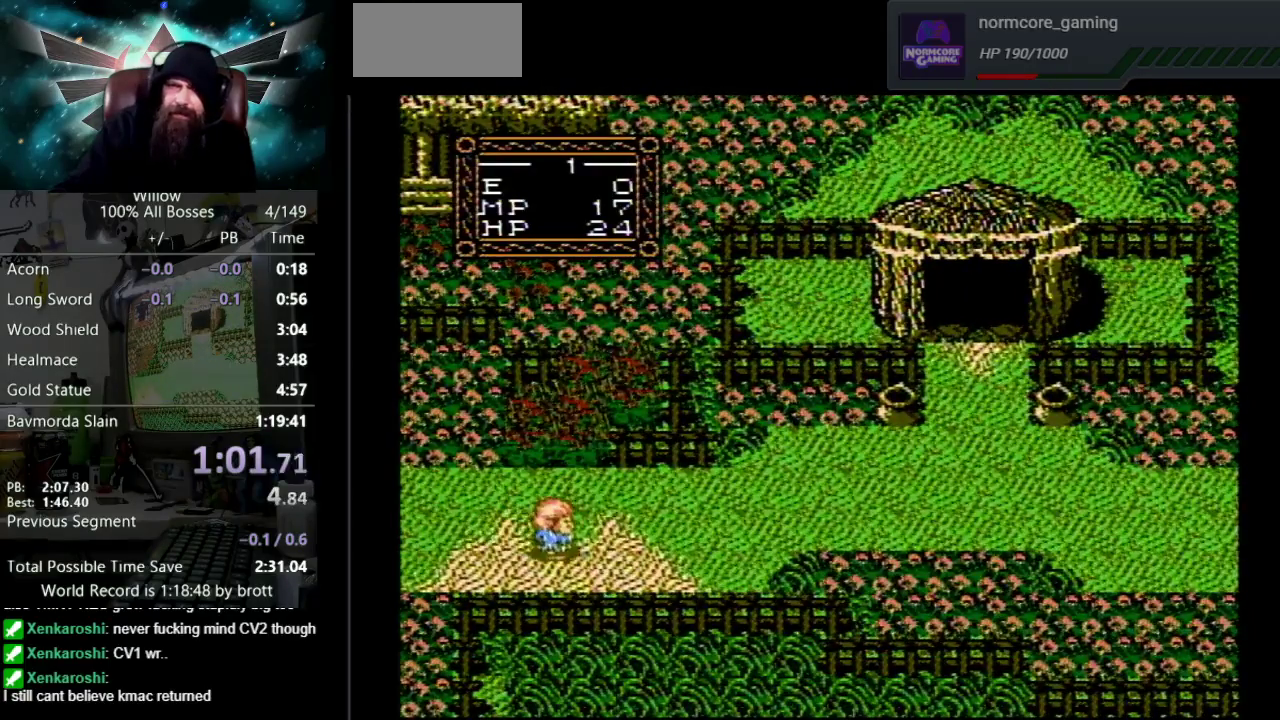
{"buttons": ["DPAD_UP", "DPAD_RIGHT"], "events": [[483, "DPAD_UP", "down"]]}
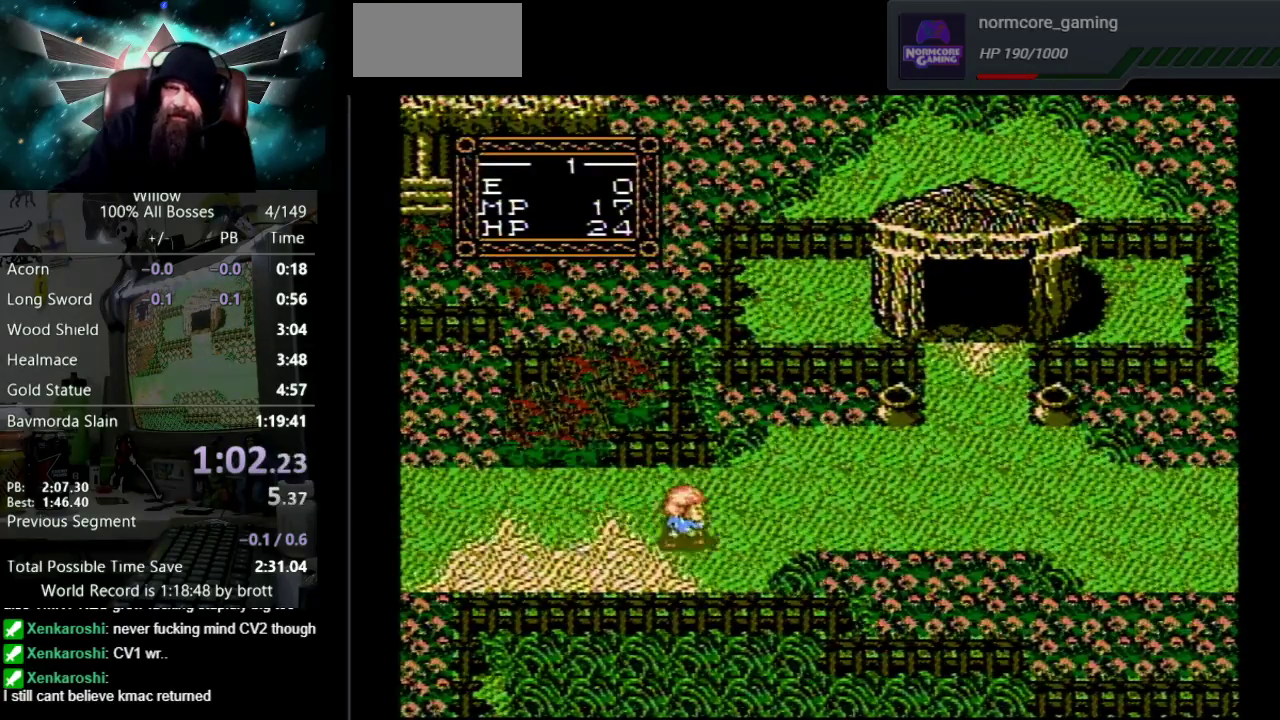
{"buttons": ["DPAD_RIGHT"], "events": [[233, "DPAD_UP", "up"]]}
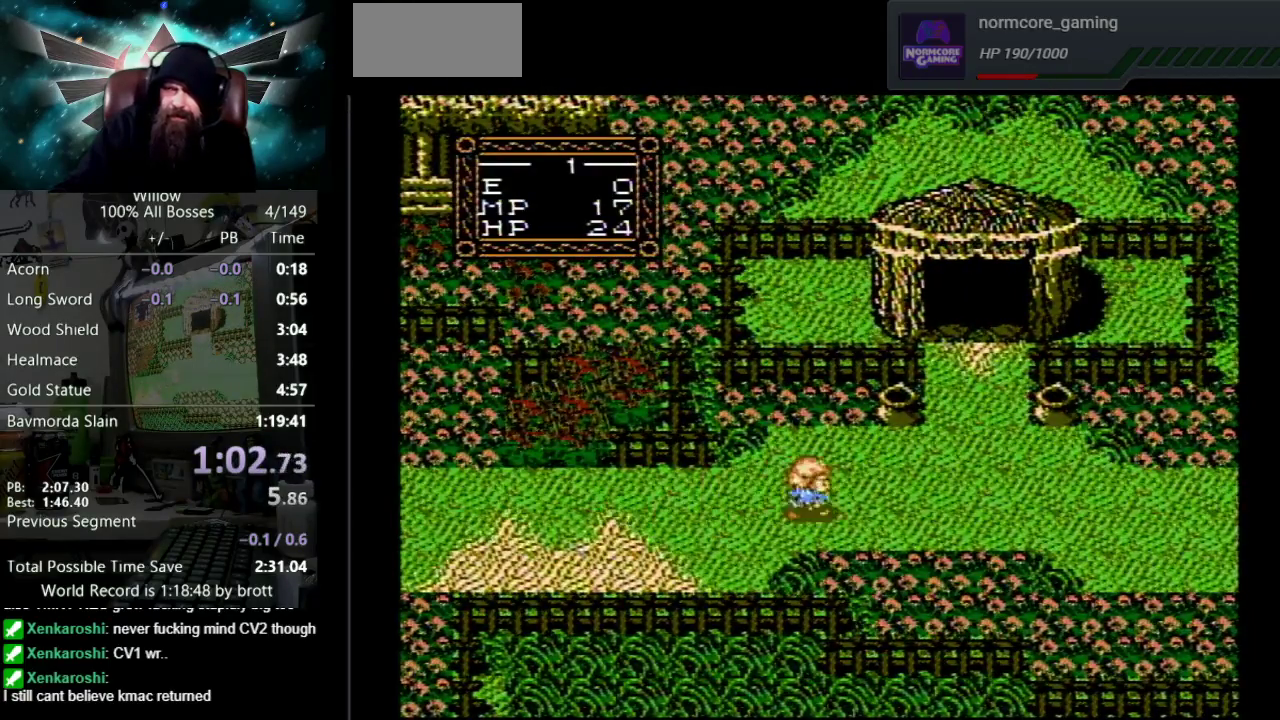
{"buttons": ["DPAD_RIGHT"], "events": []}
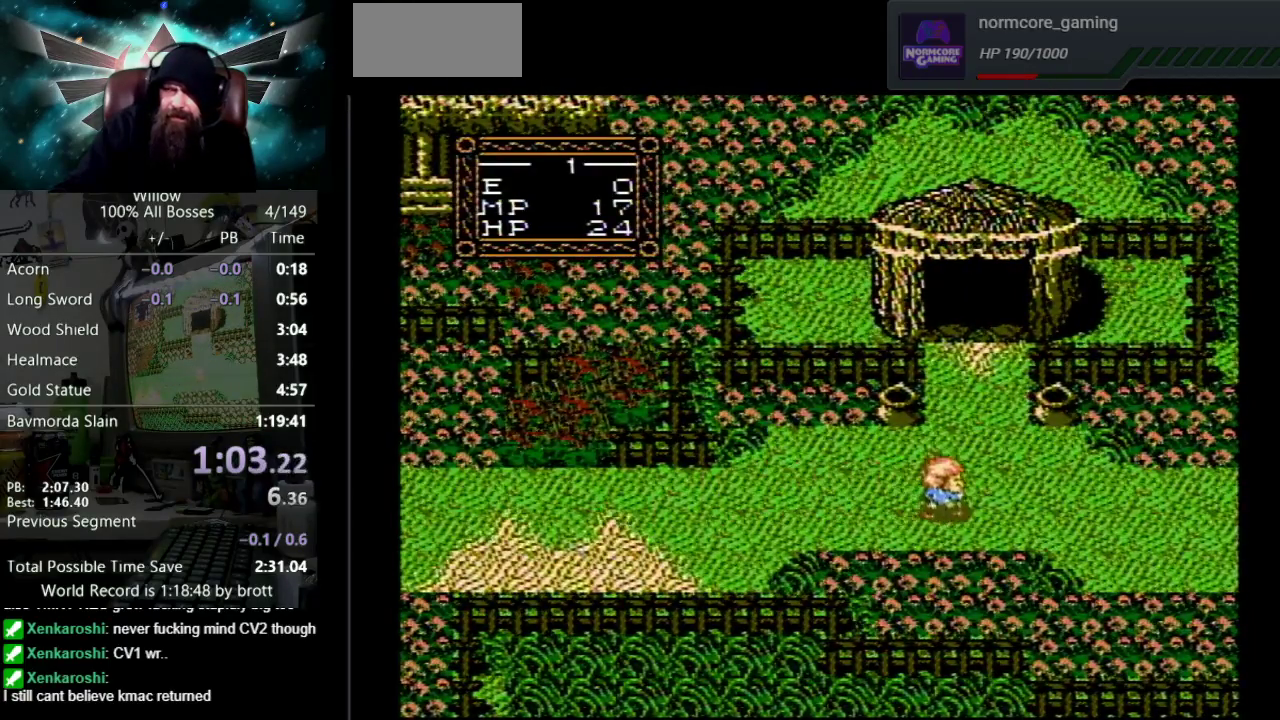
{"buttons": ["DPAD_RIGHT"], "events": []}
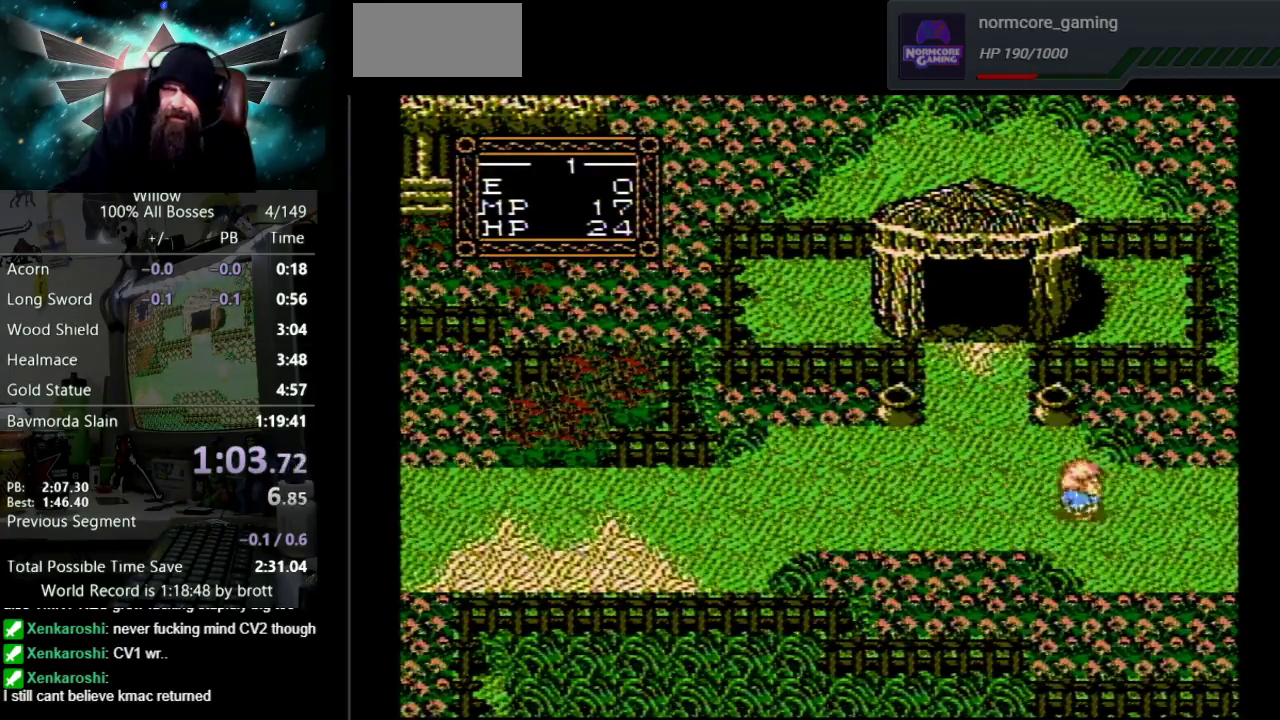
{"buttons": ["DPAD_RIGHT"], "events": []}
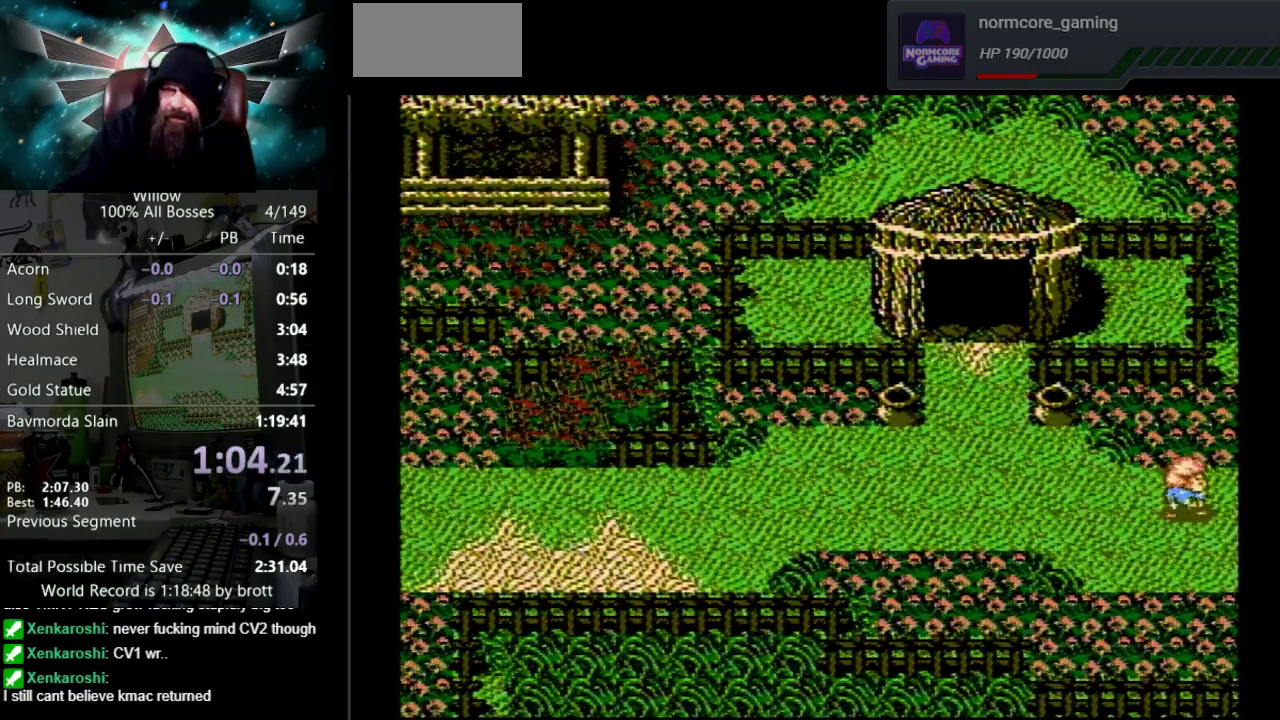
{"buttons": ["DPAD_RIGHT"], "events": [[200, "DPAD_RIGHT", "up"], [433, "DPAD_RIGHT", "down"]]}
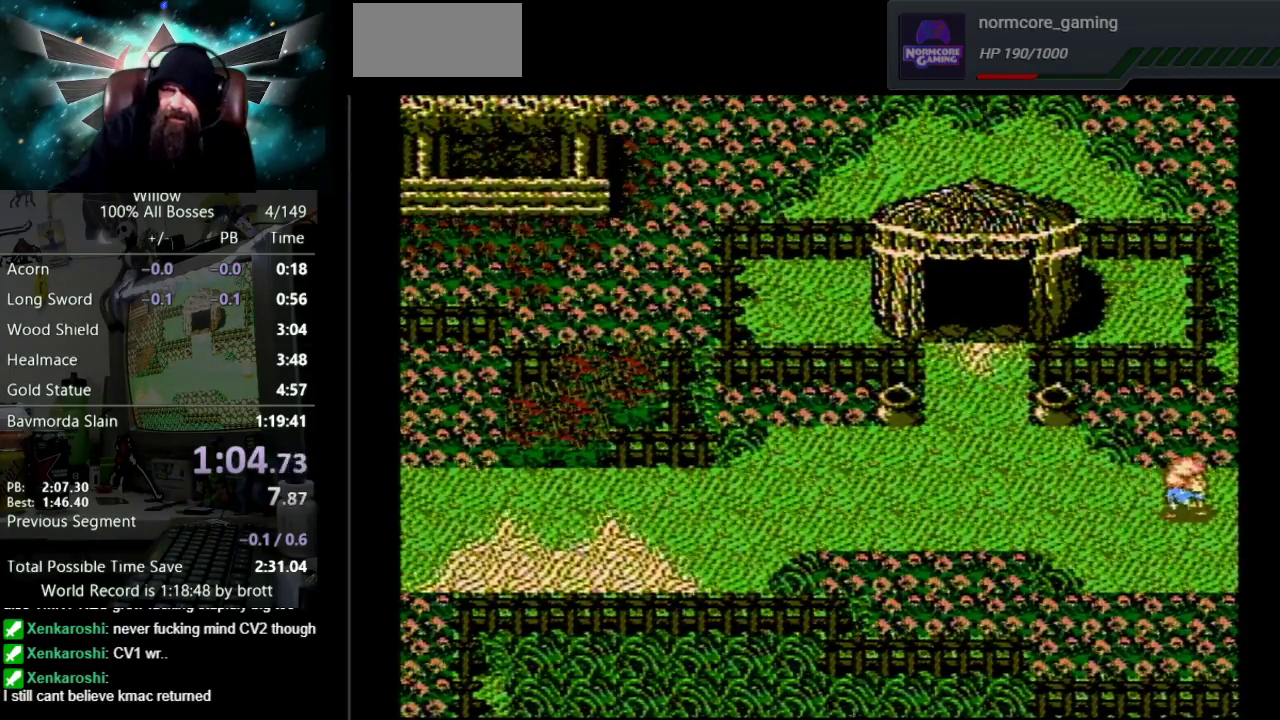
{"buttons": ["DPAD_RIGHT"], "events": []}
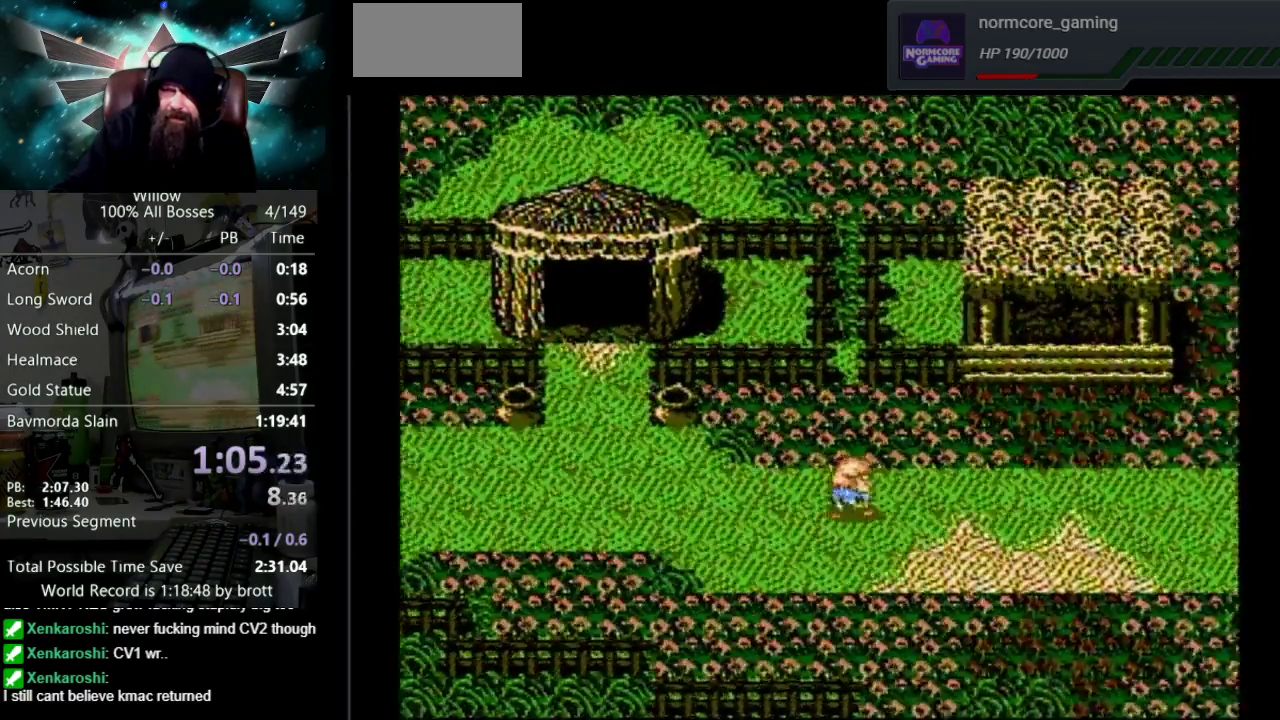
{"buttons": [], "events": [[500, "DPAD_RIGHT", "up"]]}
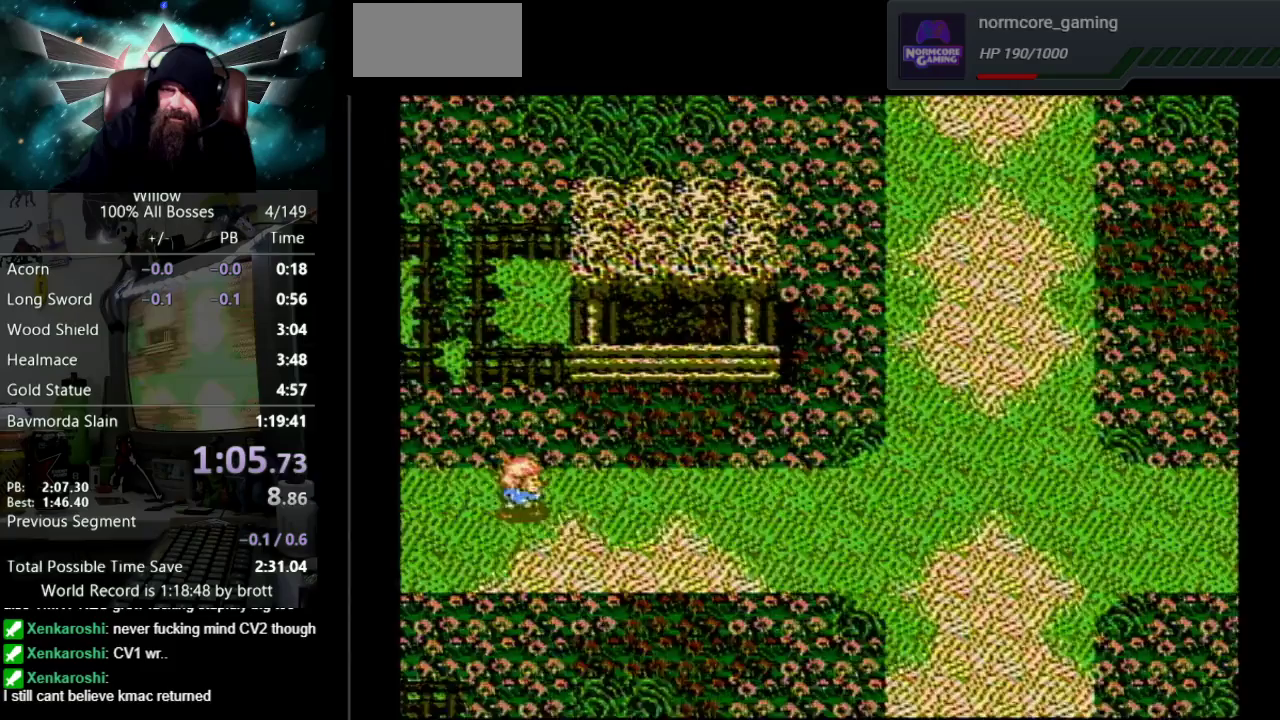
{"buttons": ["DPAD_RIGHT"], "events": [[17, "DPAD_RIGHT", "down"]]}
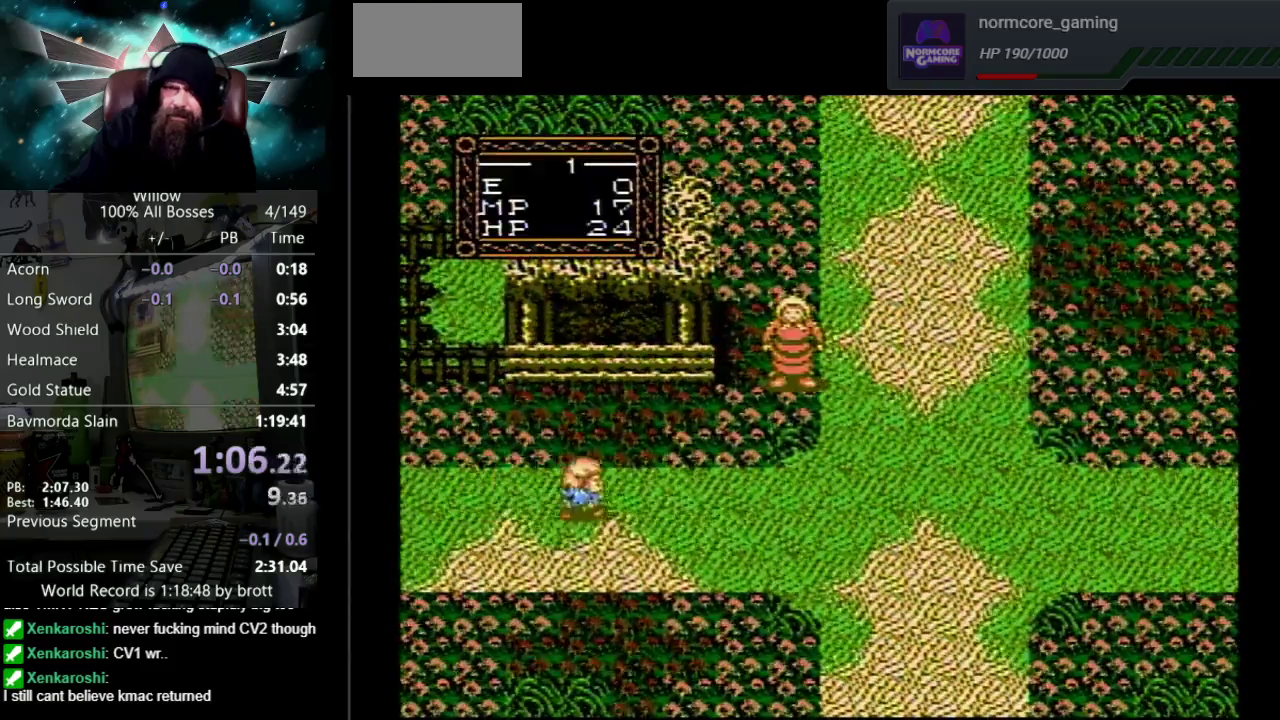
{"buttons": ["DPAD_RIGHT"], "events": []}
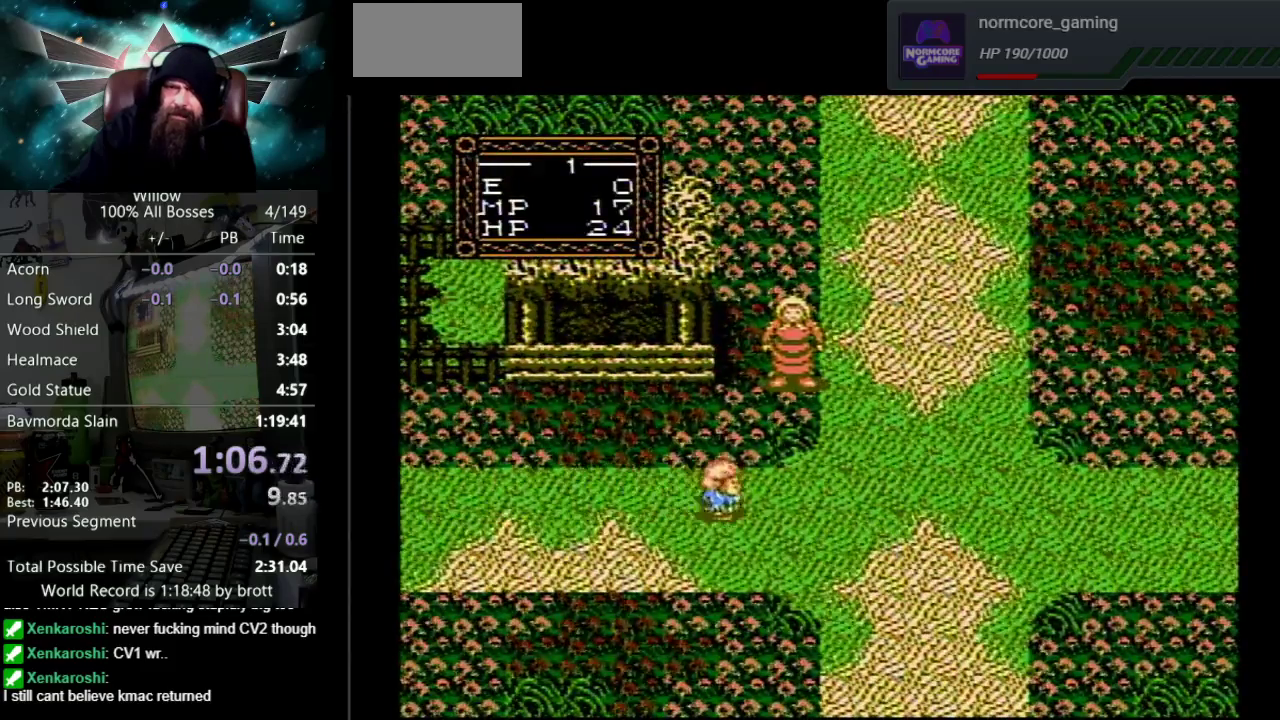
{"buttons": ["DPAD_UP", "DPAD_RIGHT"], "events": [[217, "DPAD_UP", "down"]]}
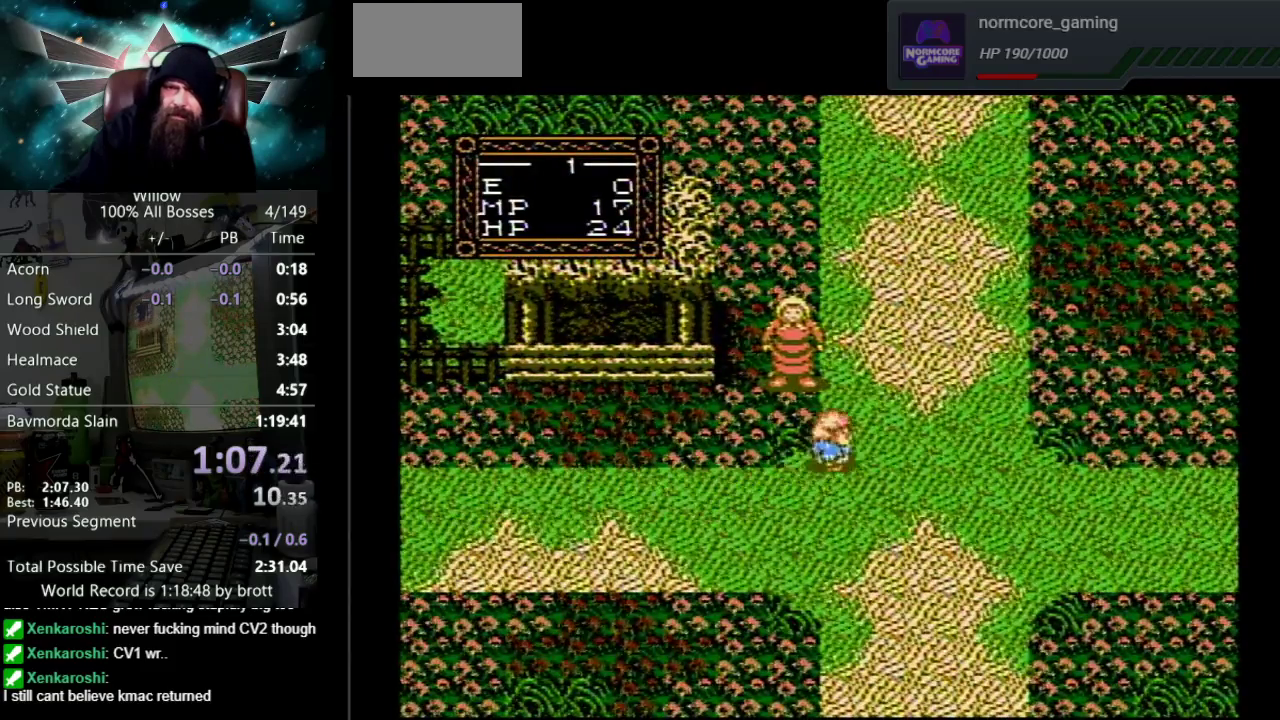
{"buttons": ["DPAD_UP", "DPAD_RIGHT"], "events": []}
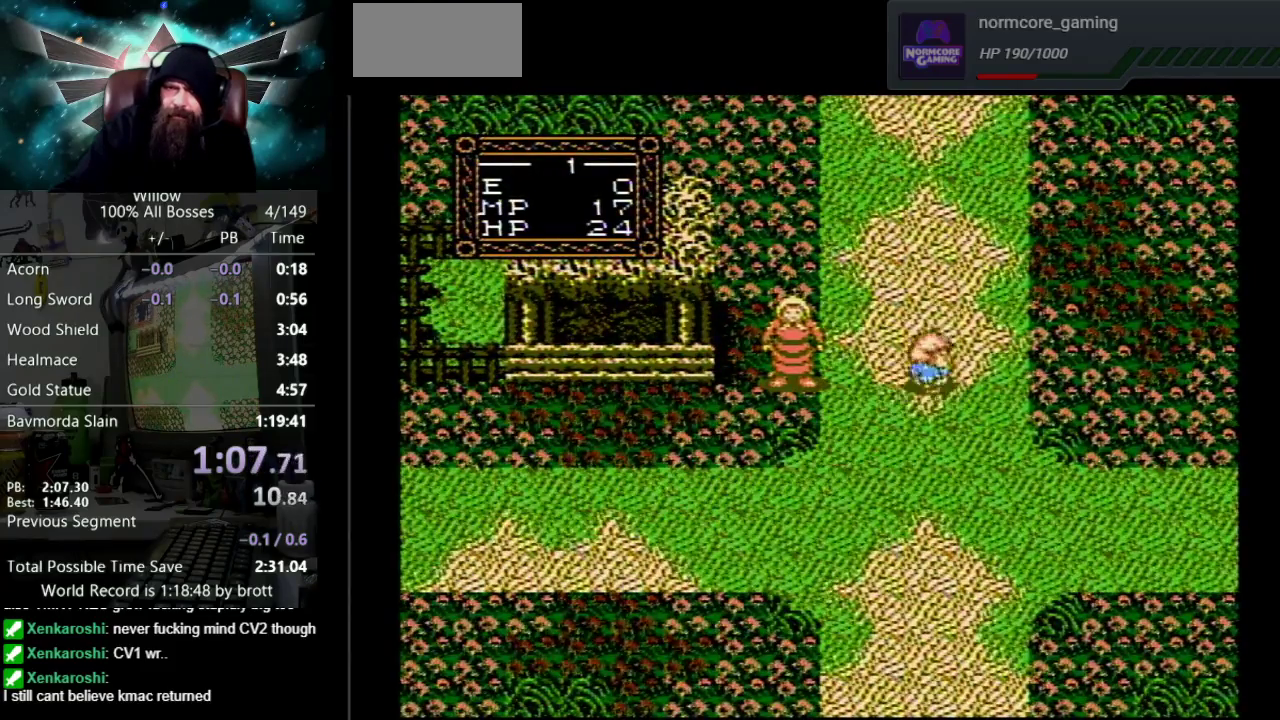
{"buttons": ["DPAD_UP"], "events": [[67, "DPAD_RIGHT", "up"]]}
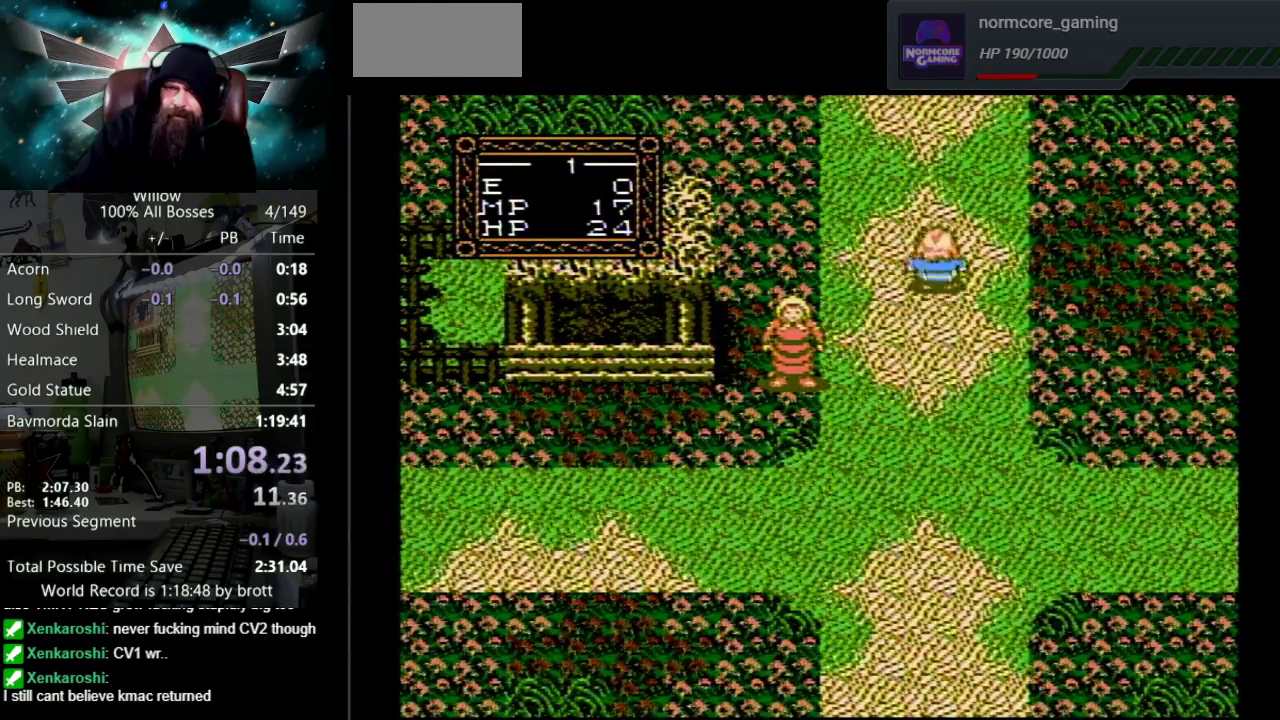
{"buttons": ["DPAD_UP"], "events": []}
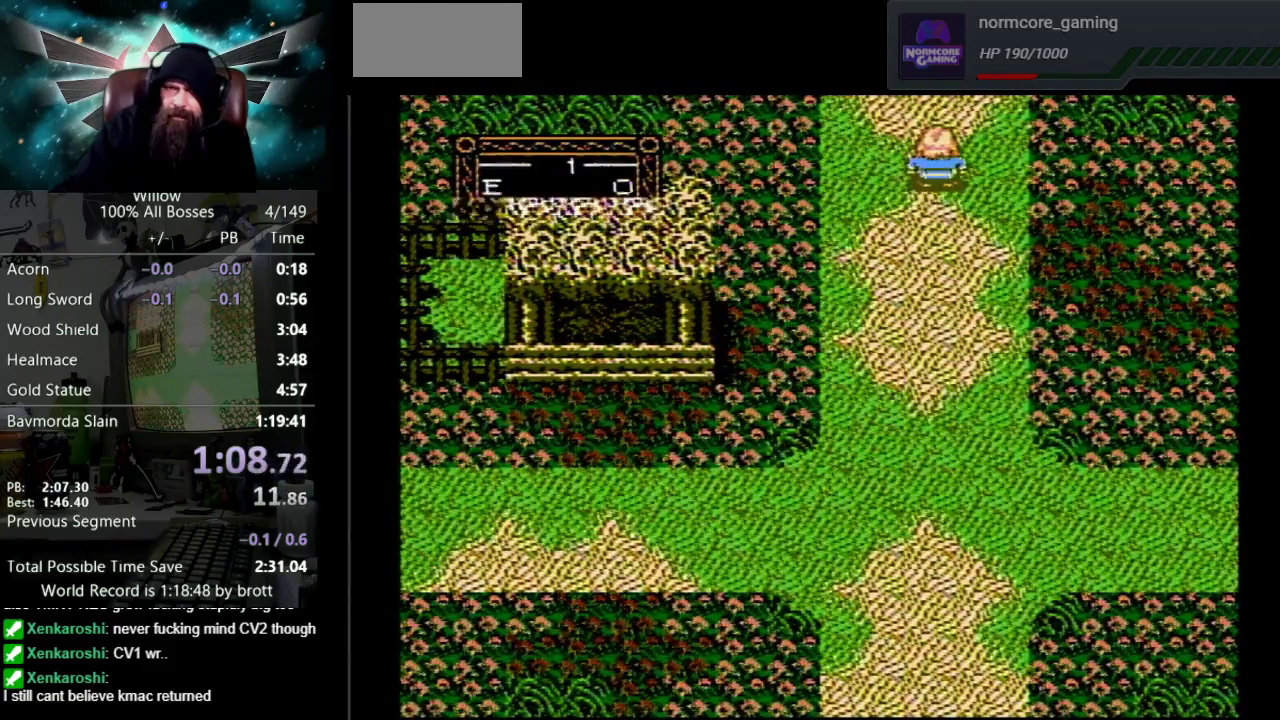
{"buttons": [], "events": [[317, "DPAD_UP", "up"]]}